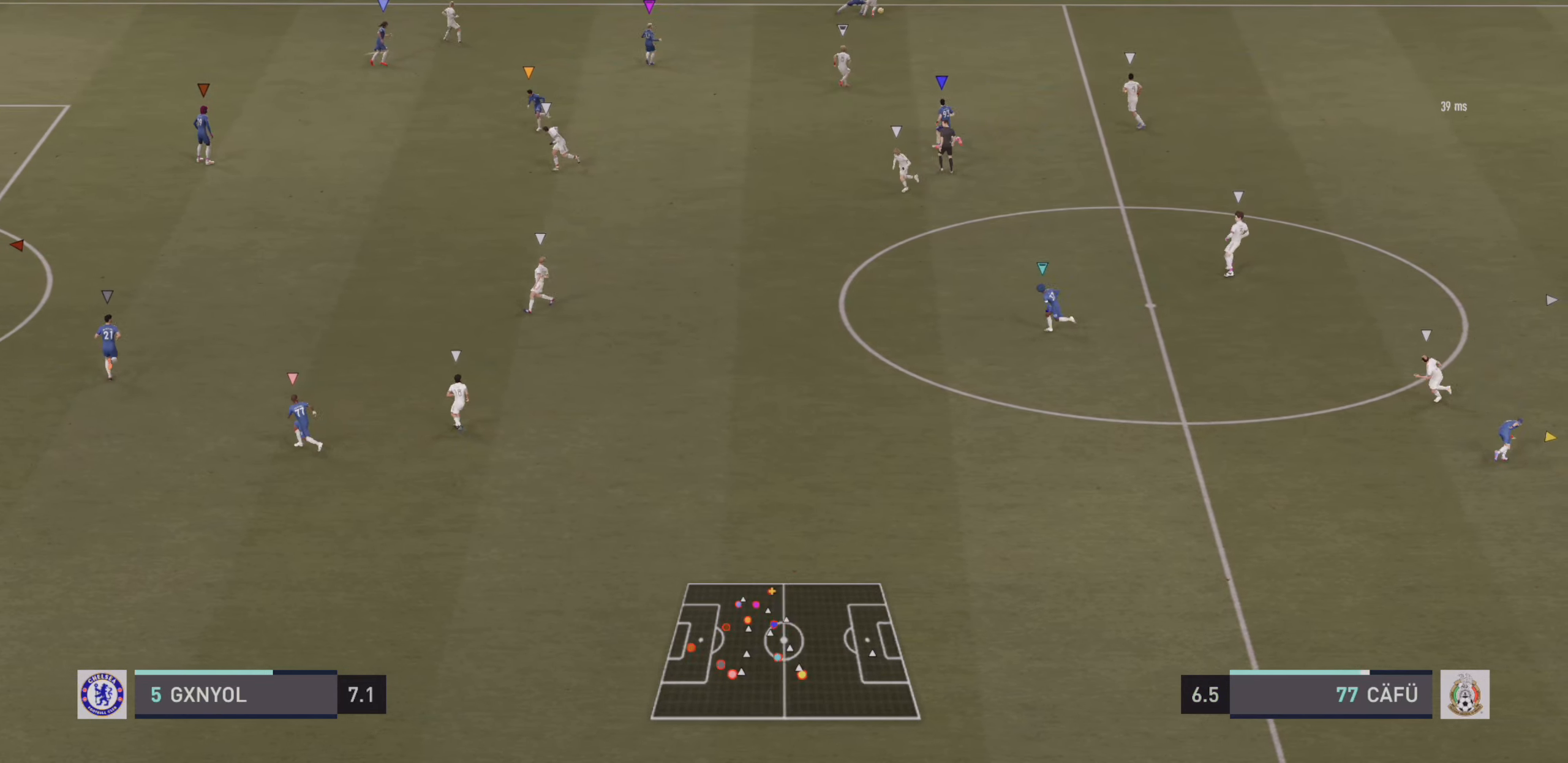
Gameplay with a controller (PlayStation layout); each line is a JSON object with the inputs held at the frame after it (dt_ms = milliseconds from this image to that frame). "events" lists button and stick changes between this image and that frame as [ms after this image, input, new state], when the widget could be followed in between. Not read: L3 R3 right_stick.
{"dt_ms": 500, "buttons": ["L2"], "left_stick": "up-right", "events": [[17, "left_stick", "up"], [183, "left_stick", "up-right"]]}
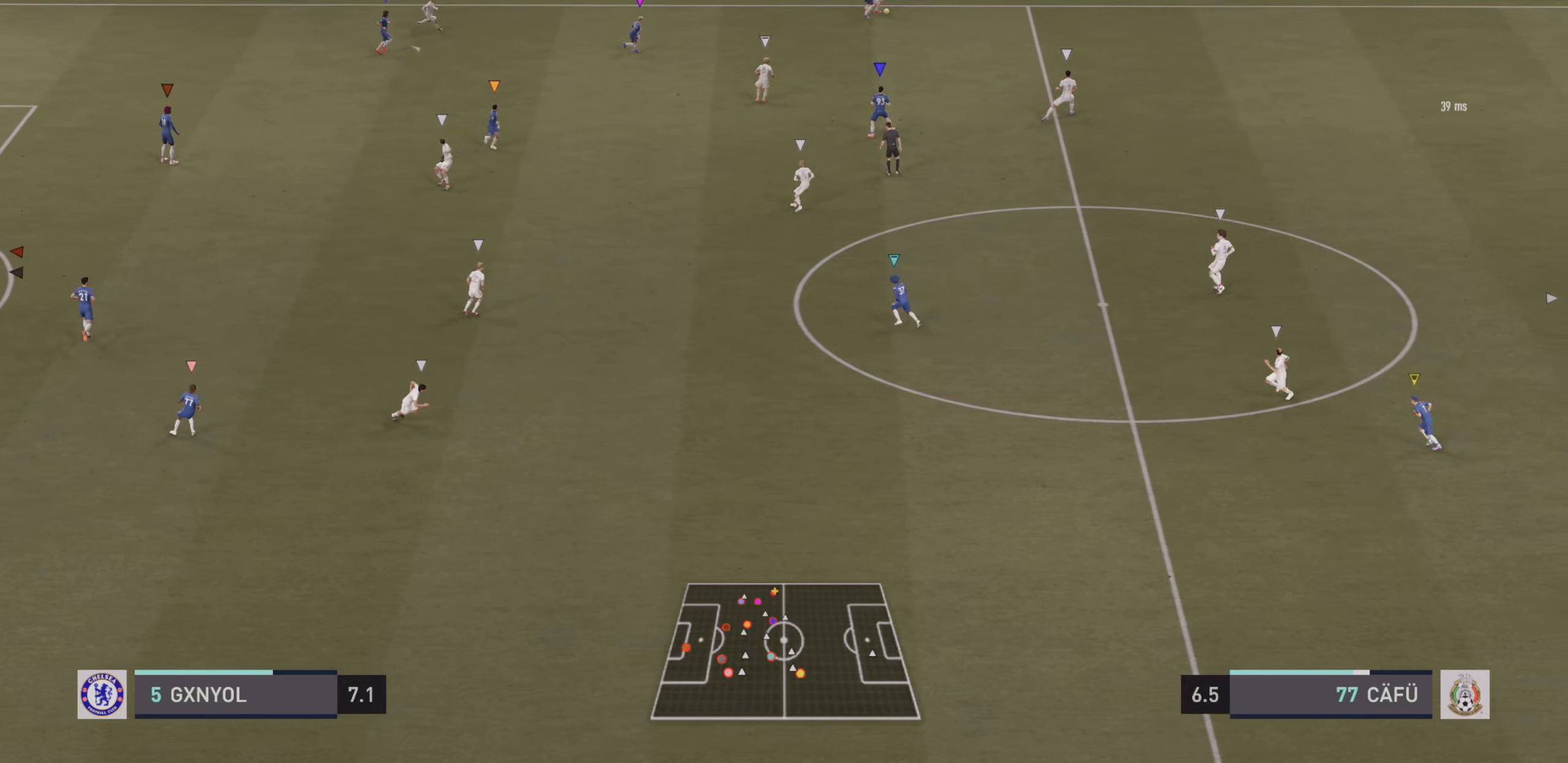
{"dt_ms": 500, "buttons": ["L2"], "left_stick": "right", "events": [[33, "left_stick", "right"]]}
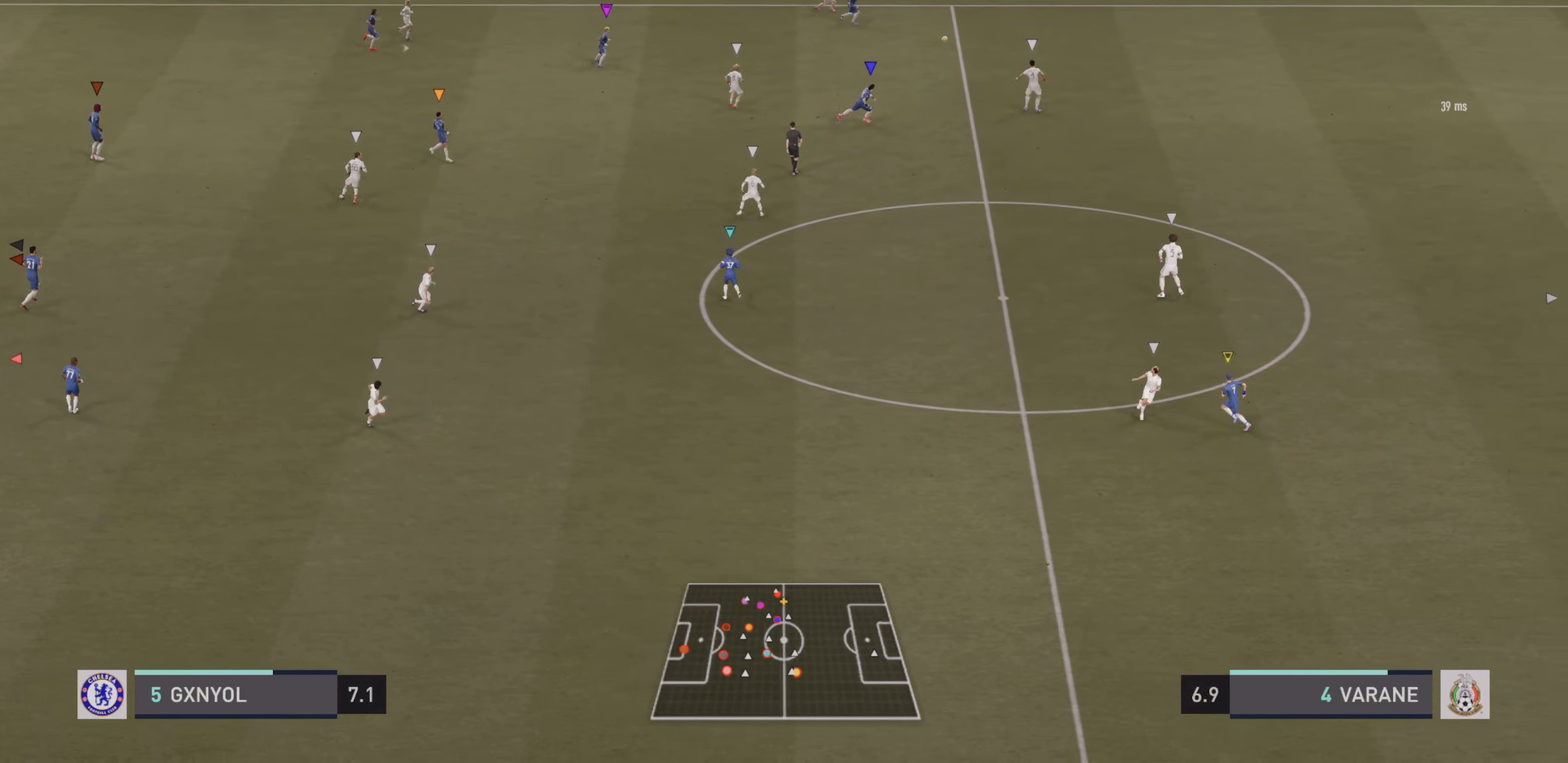
{"dt_ms": 500, "buttons": ["L2"], "left_stick": "center", "events": [[300, "left_stick", "center"]]}
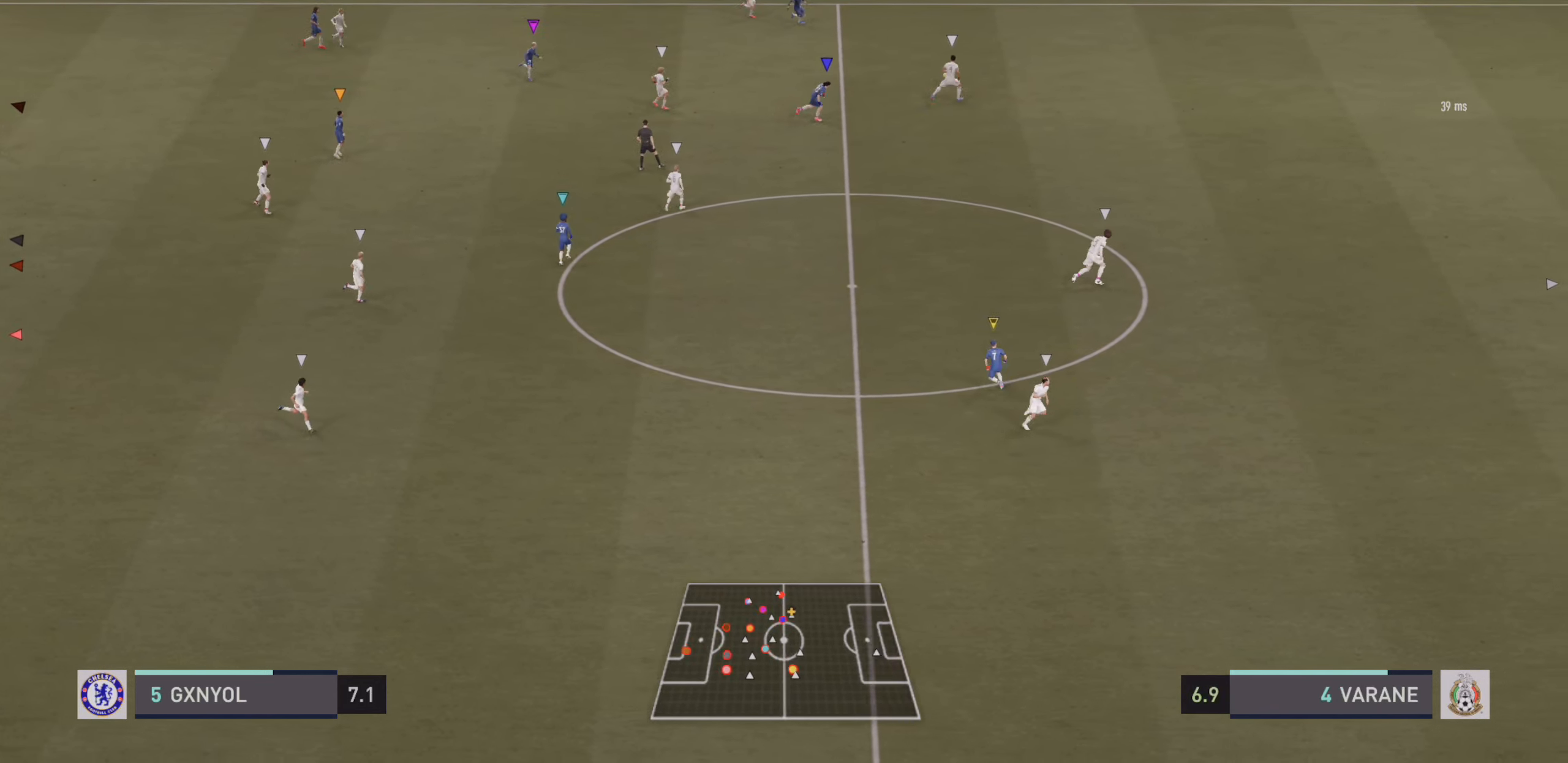
{"dt_ms": 500, "buttons": [], "left_stick": "center", "events": [[17, "L2", "up"]]}
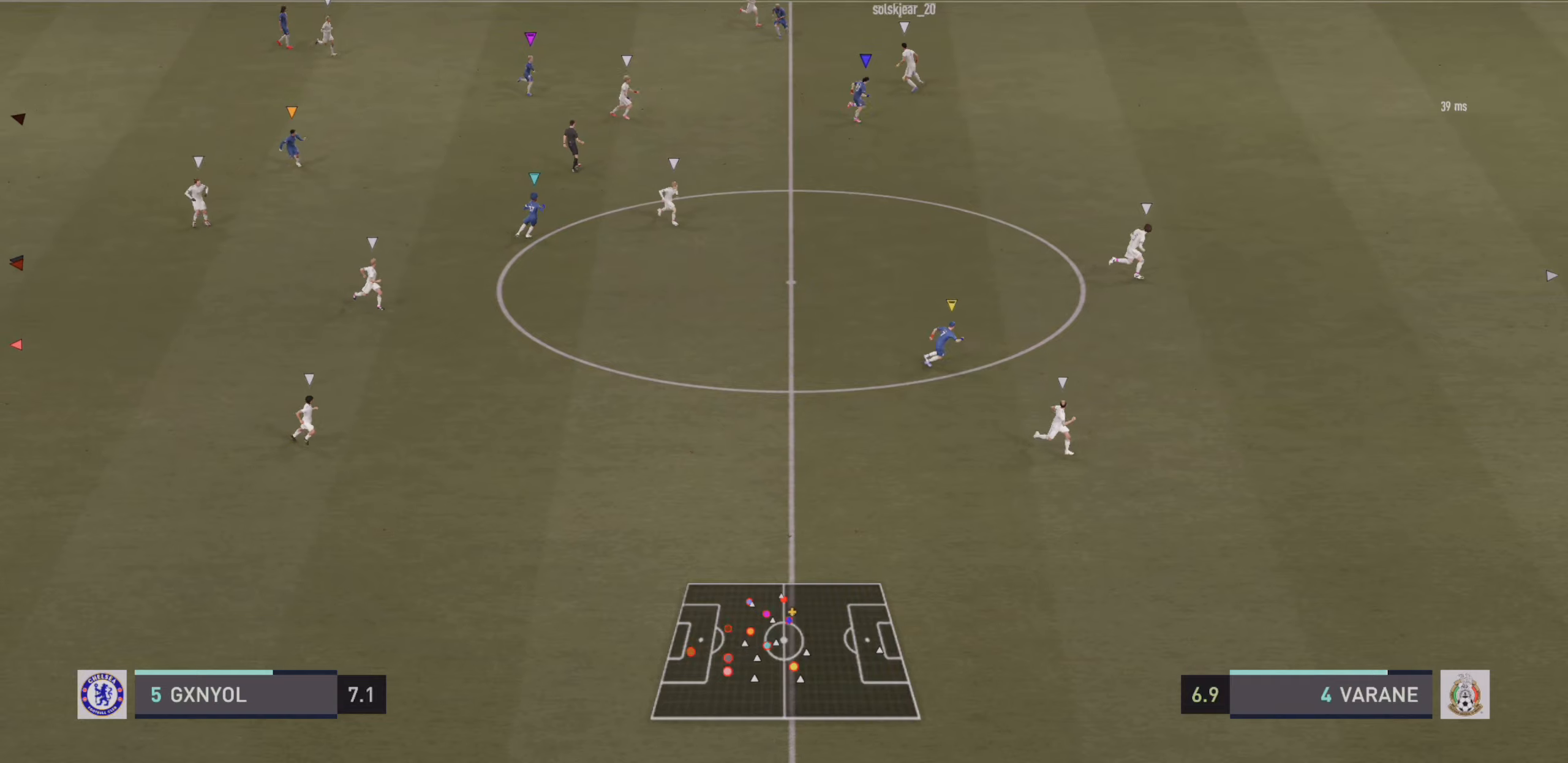
{"dt_ms": 500, "buttons": [], "left_stick": "center", "events": []}
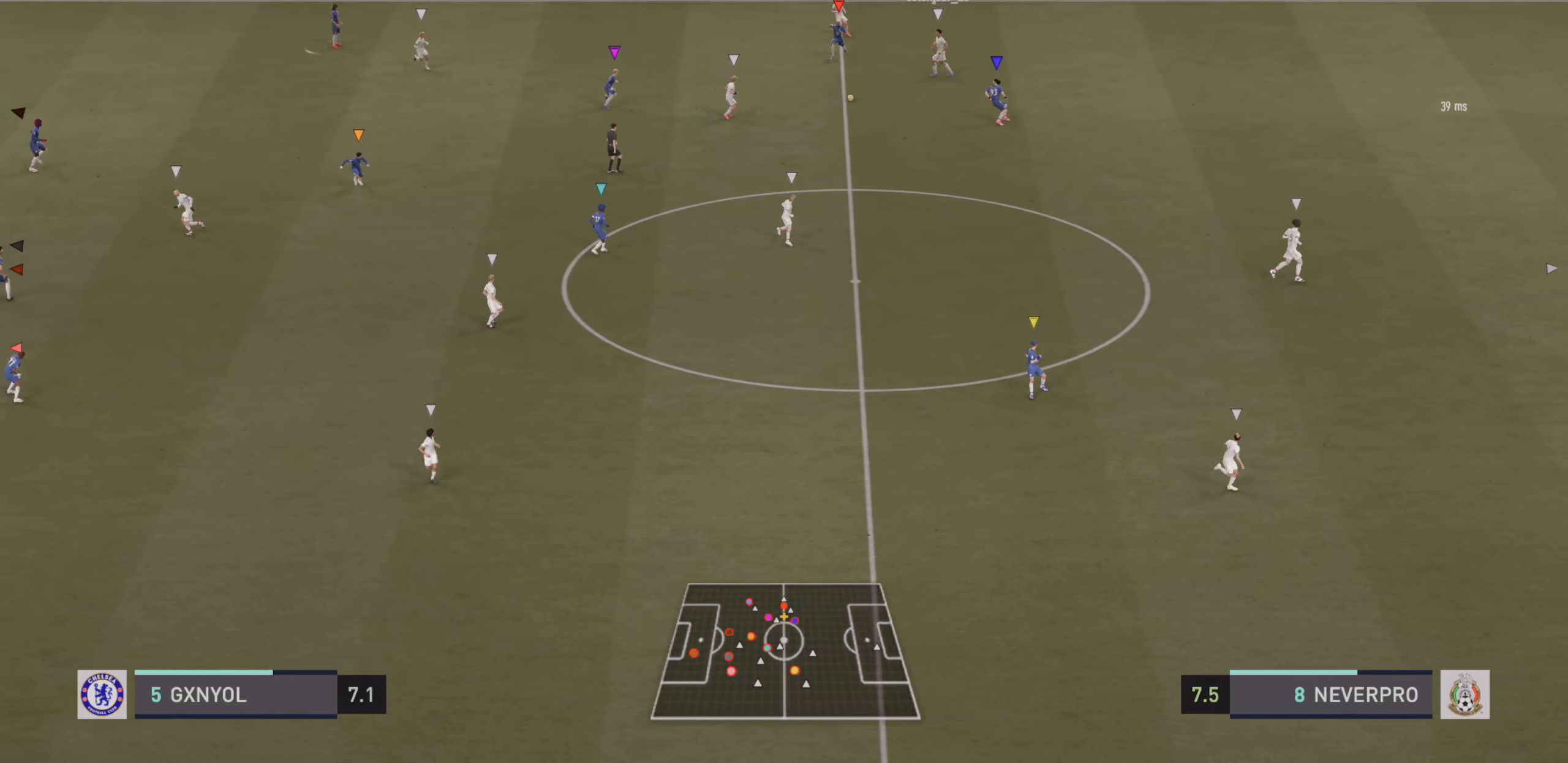
{"dt_ms": 500, "buttons": ["R2"], "left_stick": "down", "events": [[34, "left_stick", "down-left"], [117, "R2", "down"], [150, "left_stick", "down"]]}
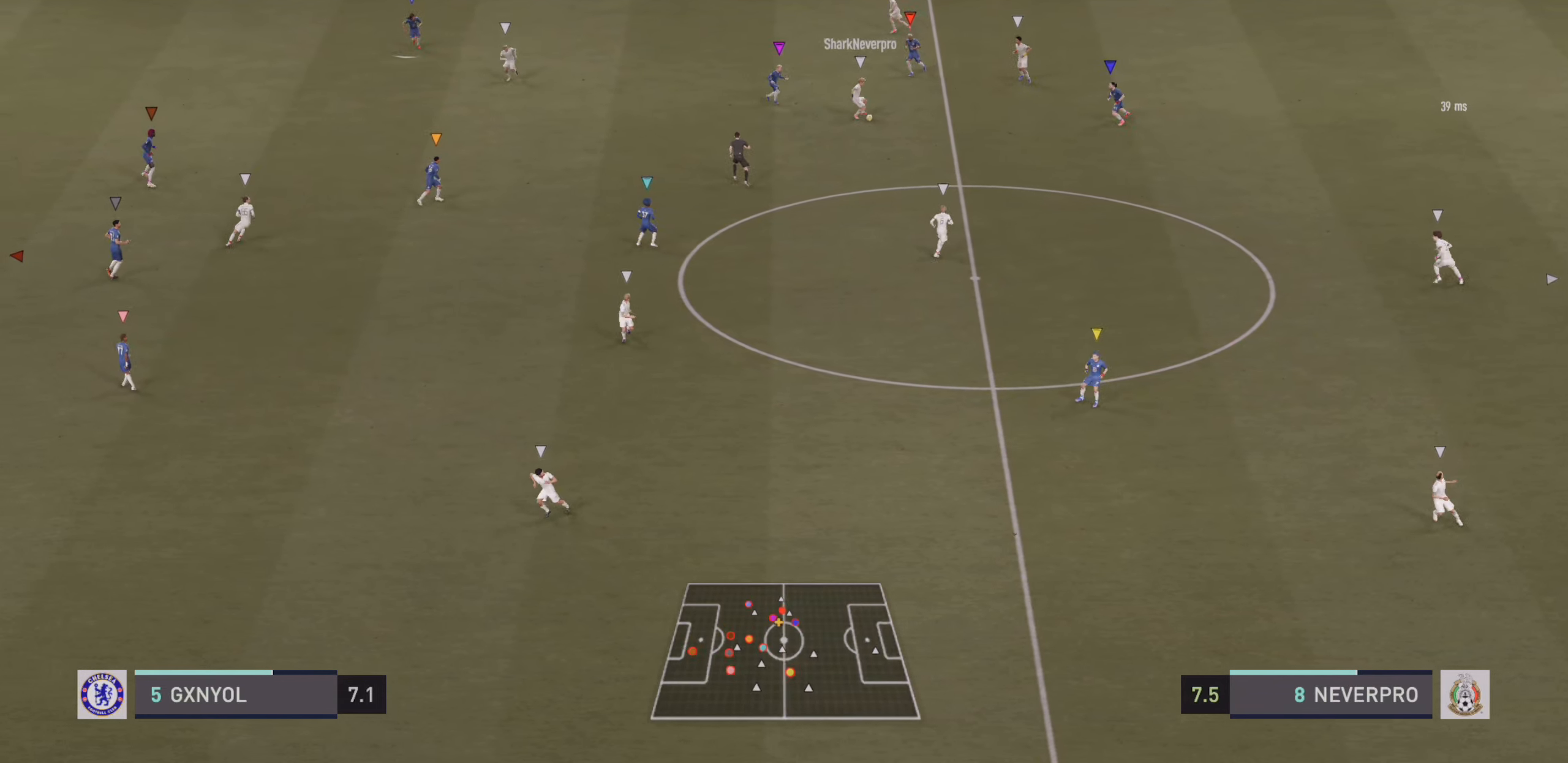
{"dt_ms": 500, "buttons": ["R2"], "left_stick": "down", "events": []}
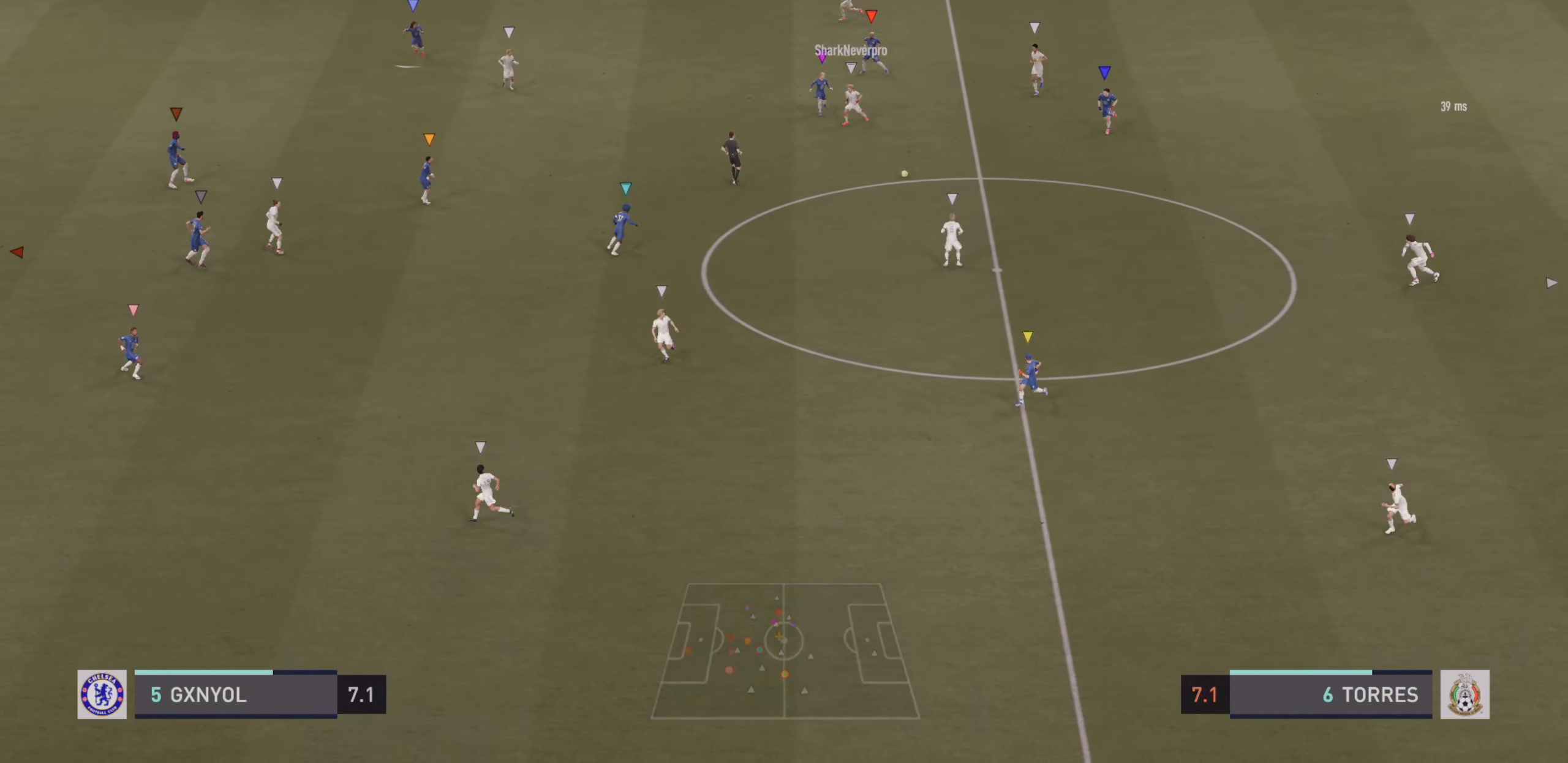
{"dt_ms": 500, "buttons": [], "left_stick": "down", "events": [[300, "R2", "up"]]}
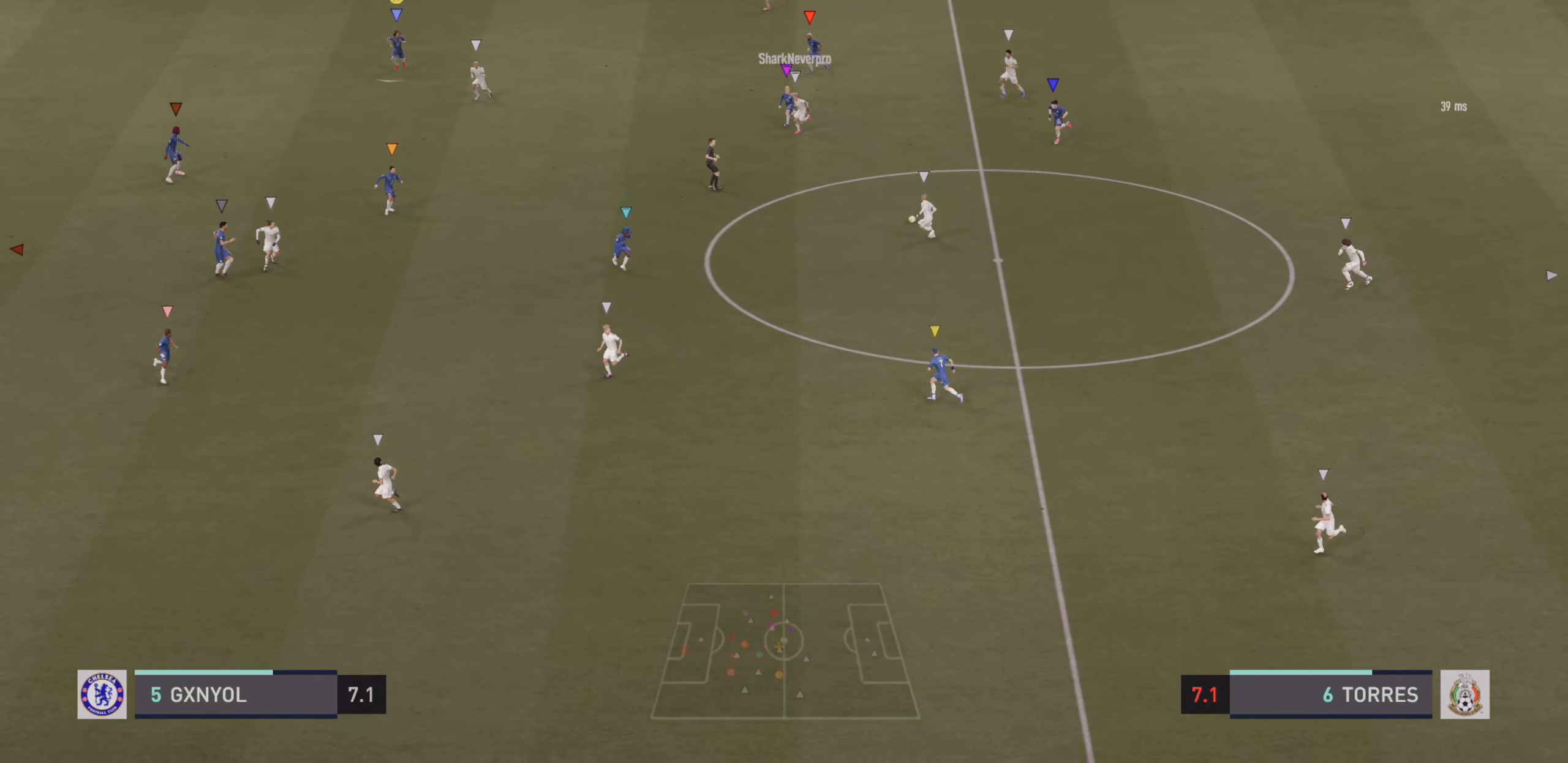
{"dt_ms": 500, "buttons": ["R2"], "left_stick": "down-left", "events": [[134, "R2", "down"], [284, "left_stick", "down-left"]]}
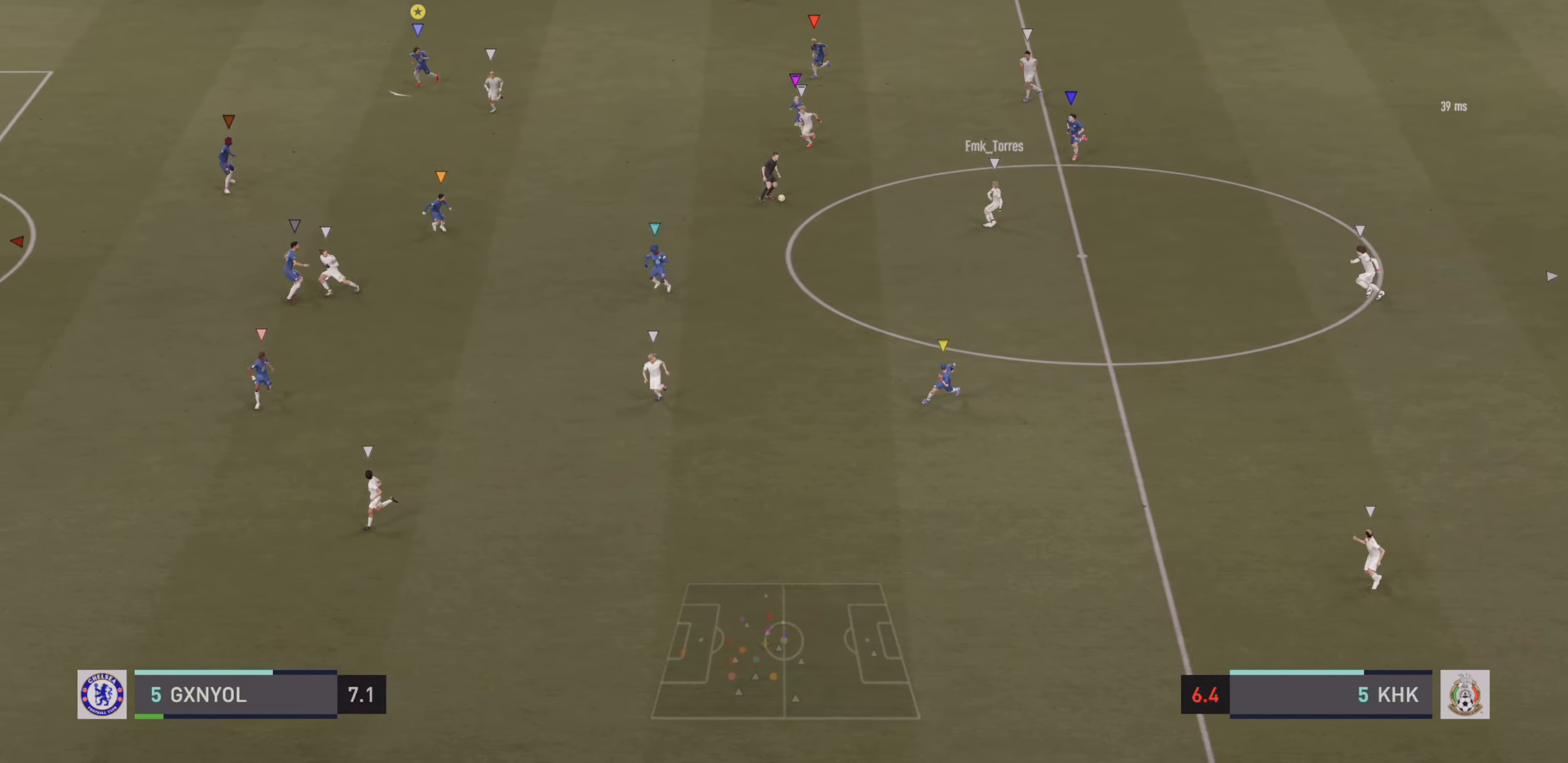
{"dt_ms": 1000, "buttons": ["L2"], "left_stick": "left"}
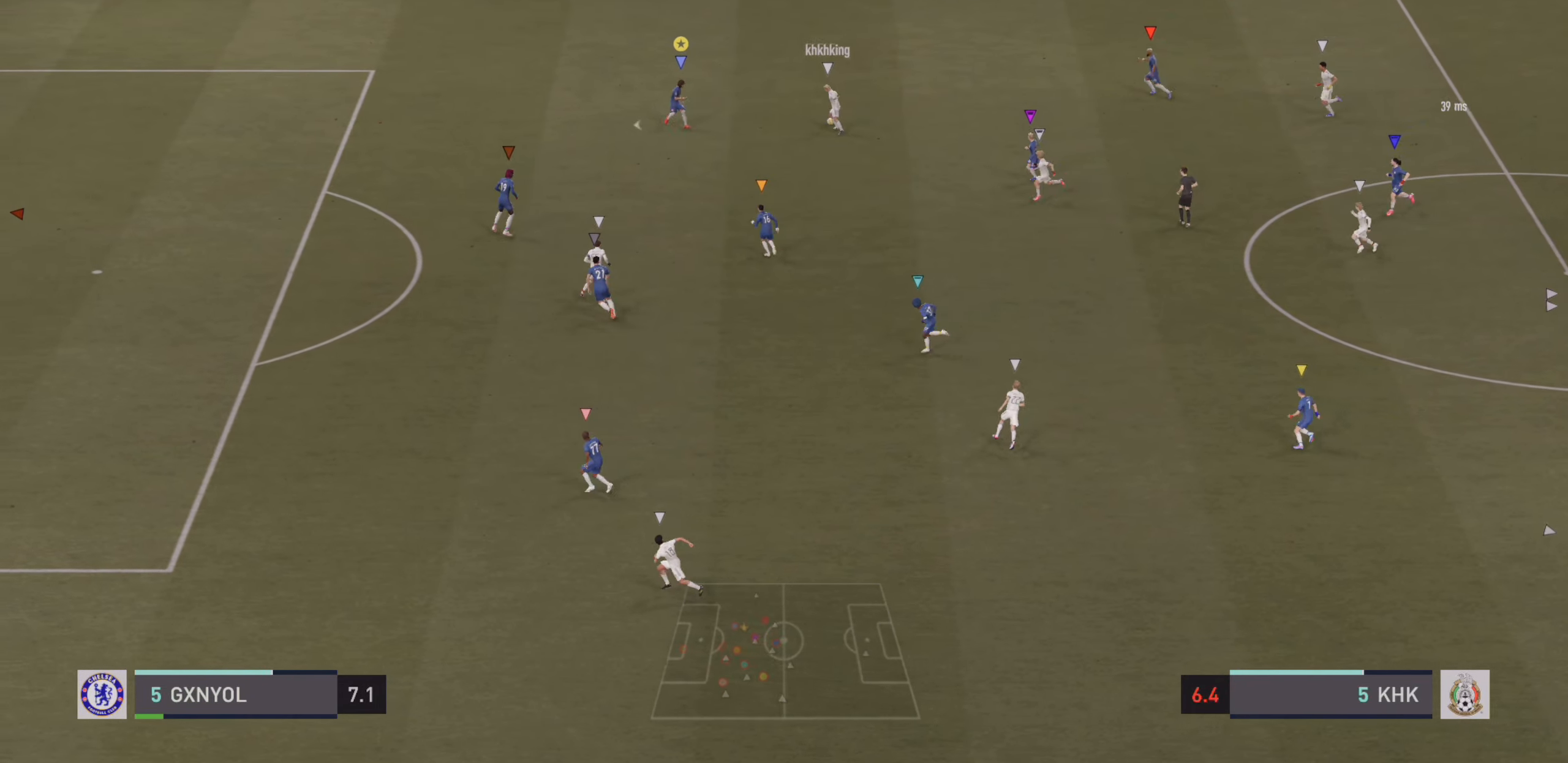
{"dt_ms": 500, "buttons": ["L2", "R2"], "left_stick": "up-left", "events": [[67, "left_stick", "up-left"], [367, "R2", "down"]]}
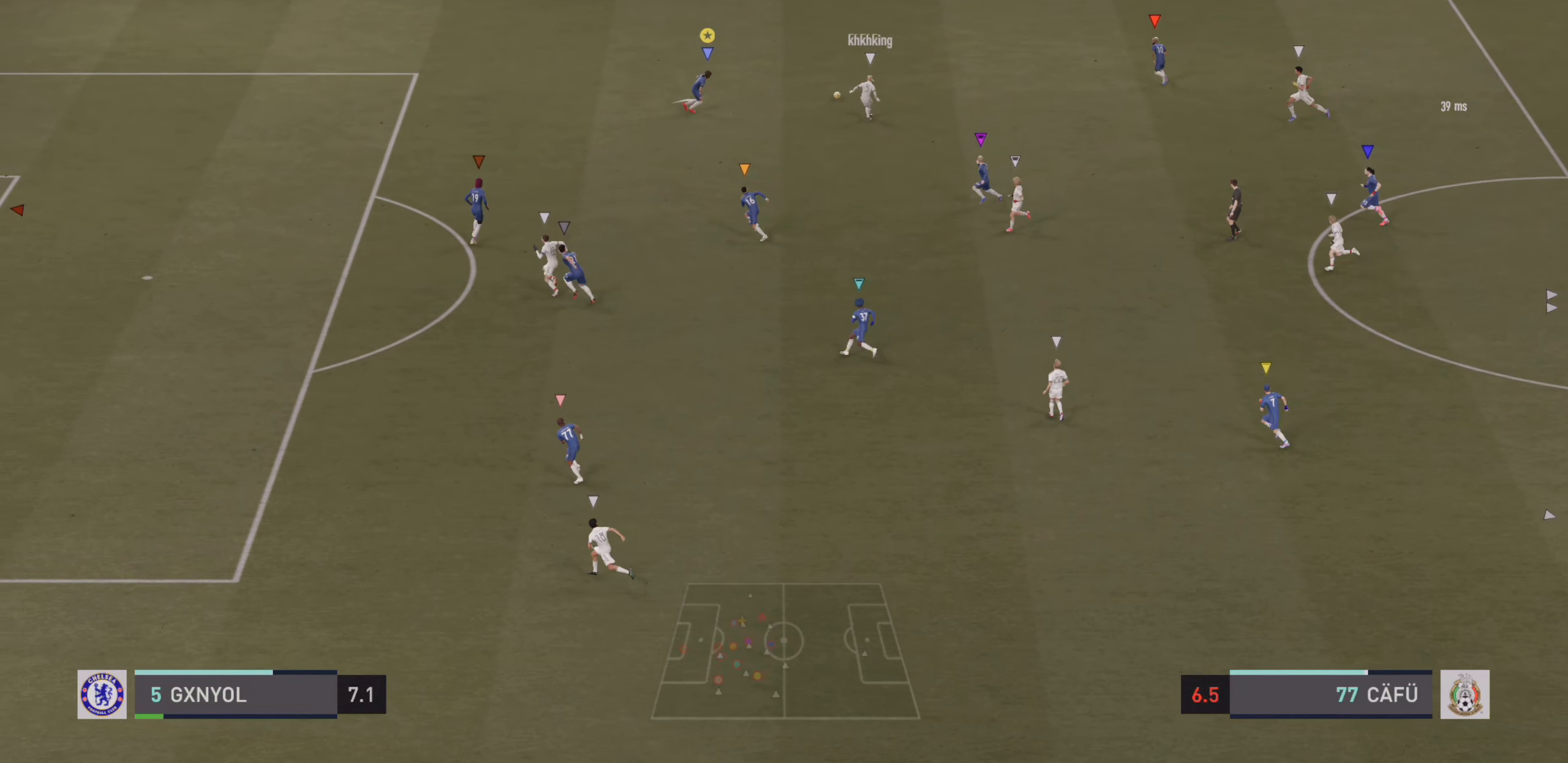
{"dt_ms": 500, "buttons": ["R2"], "left_stick": "up-left", "events": [[84, "L2", "up"], [367, "R2", "up"], [417, "R2", "down"]]}
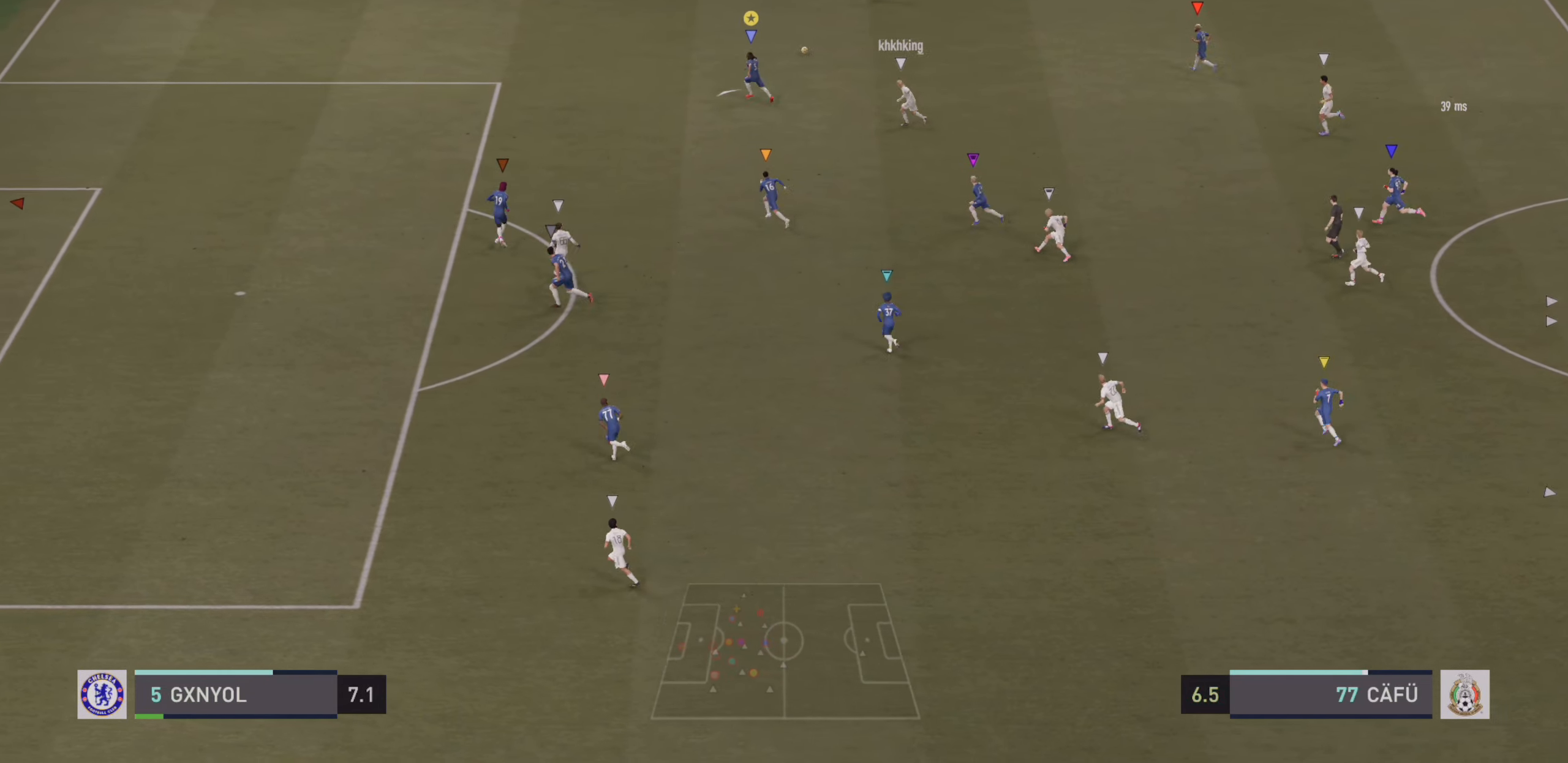
{"dt_ms": 500, "buttons": [], "left_stick": "up-left", "events": [[400, "R2", "up"]]}
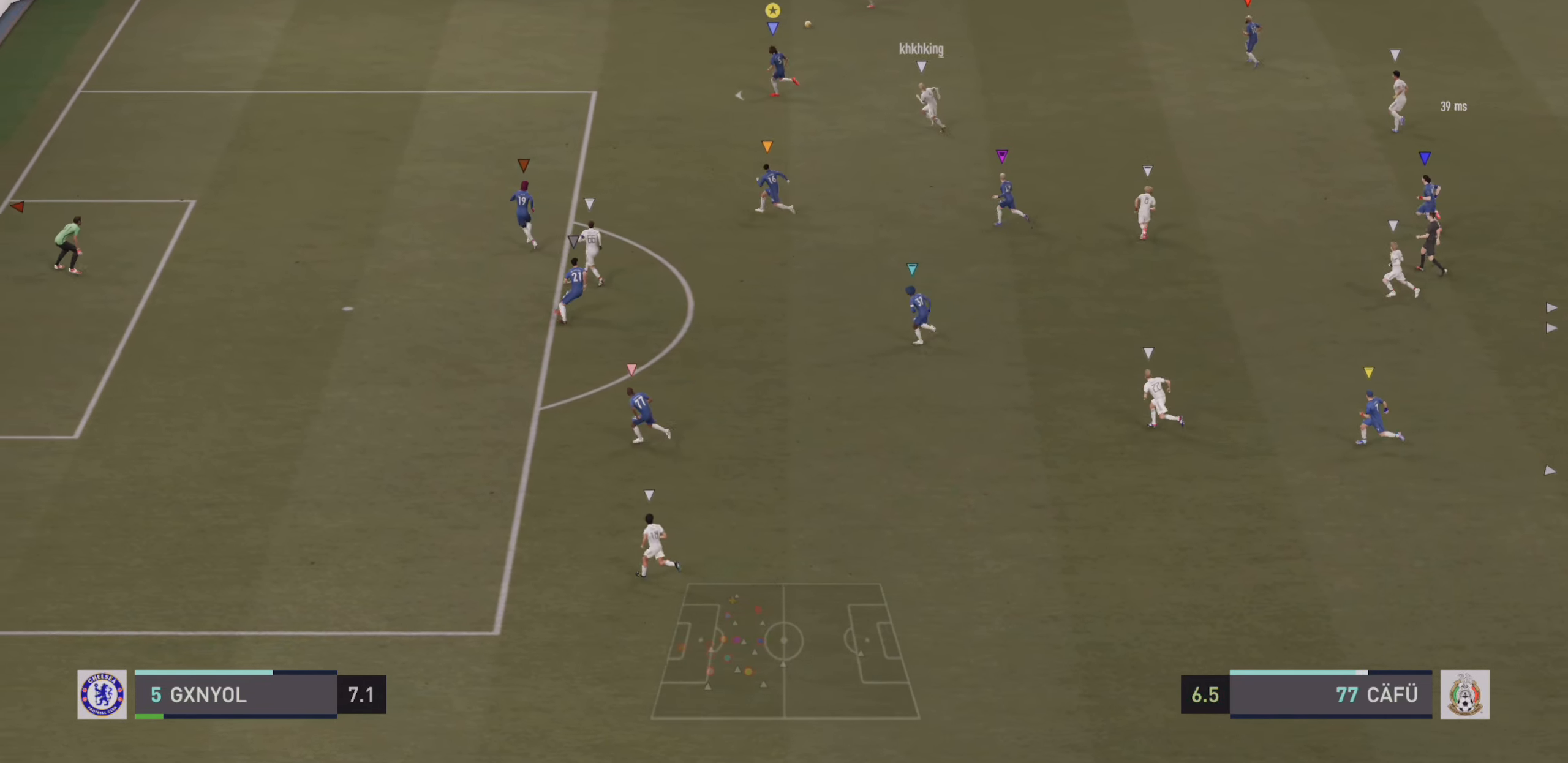
{"dt_ms": 500, "buttons": ["R2"], "left_stick": "center", "events": [[17, "left_stick", "left"], [66, "L2", "down"], [116, "left_stick", "center"], [300, "R2", "down"], [350, "L2", "up"]]}
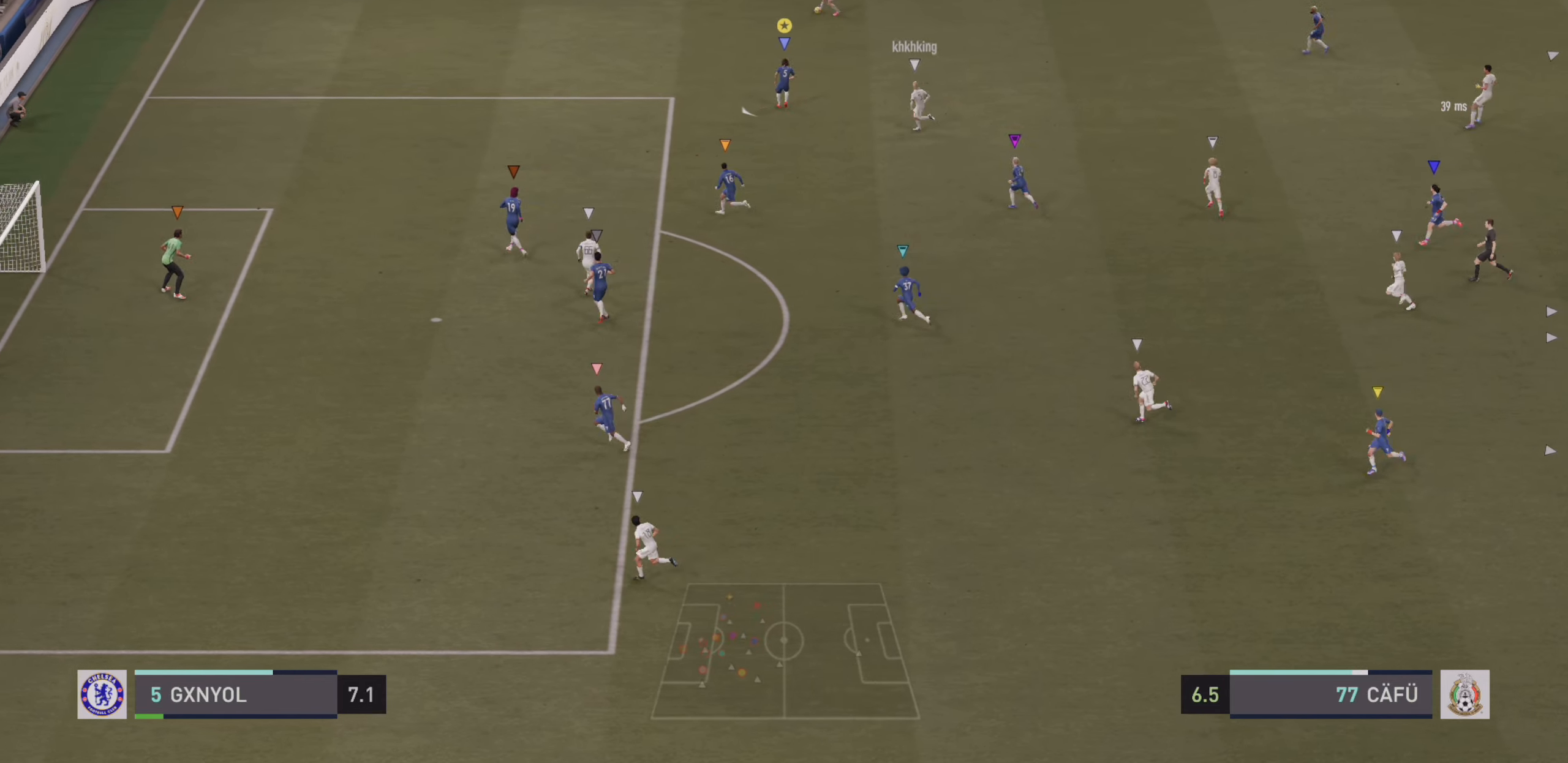
{"dt_ms": 500, "buttons": ["L2", "R2"], "left_stick": "up-left", "events": [[150, "left_stick", "left"], [216, "L2", "down"], [233, "R2", "up"], [350, "left_stick", "up-left"], [450, "R2", "down"]]}